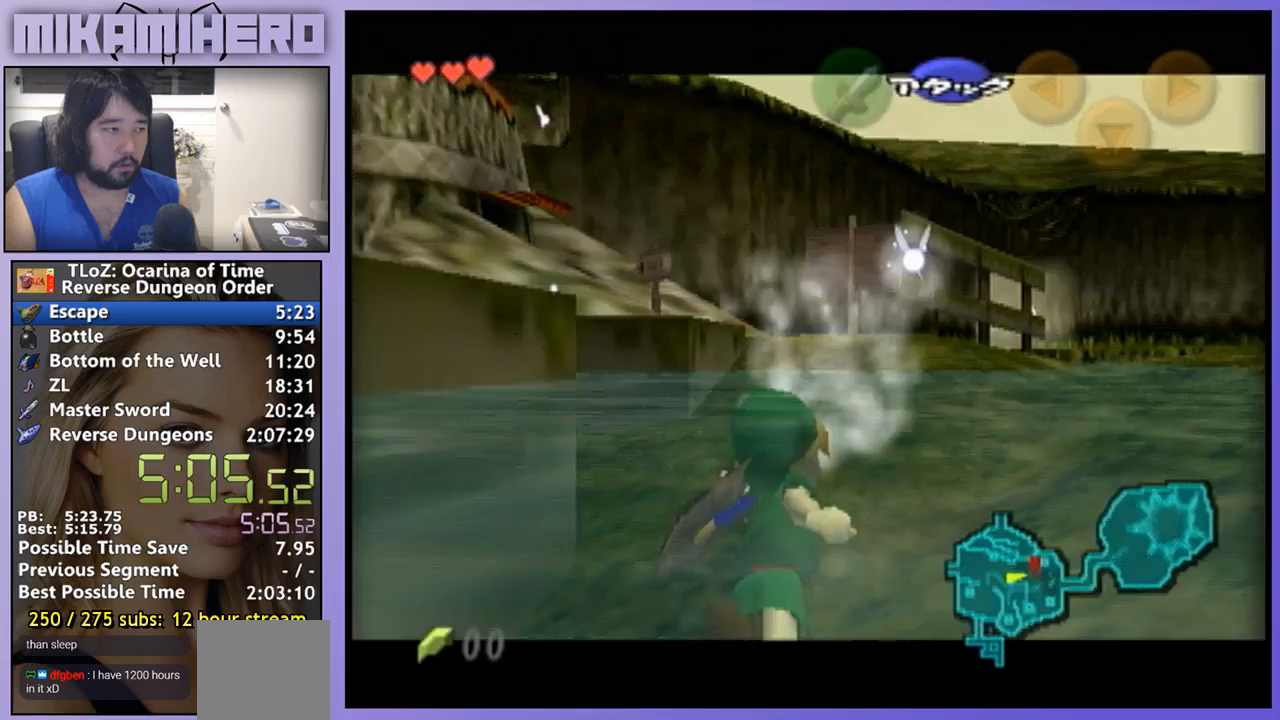
Gameplay with a controller (Nintendo layout); each line is a JSON object with the inputs held at the frame after it. "events" lists button and stick changes between this image and that frame as [ms after this image, input, new state], when the widget could be followed in between. Not read: L1 L3 R1 R3.
{"buttons": [], "left_stick": "right", "right_stick": "center", "events": []}
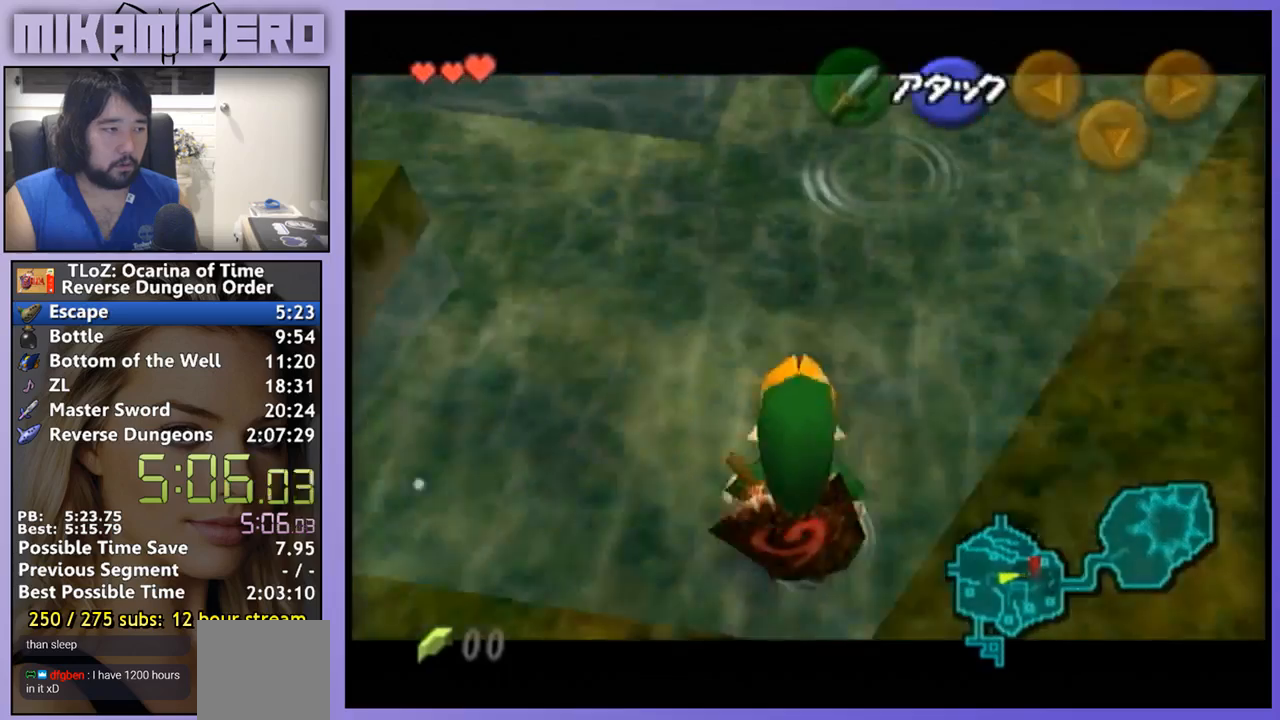
{"buttons": [], "left_stick": "right", "right_stick": "center", "events": []}
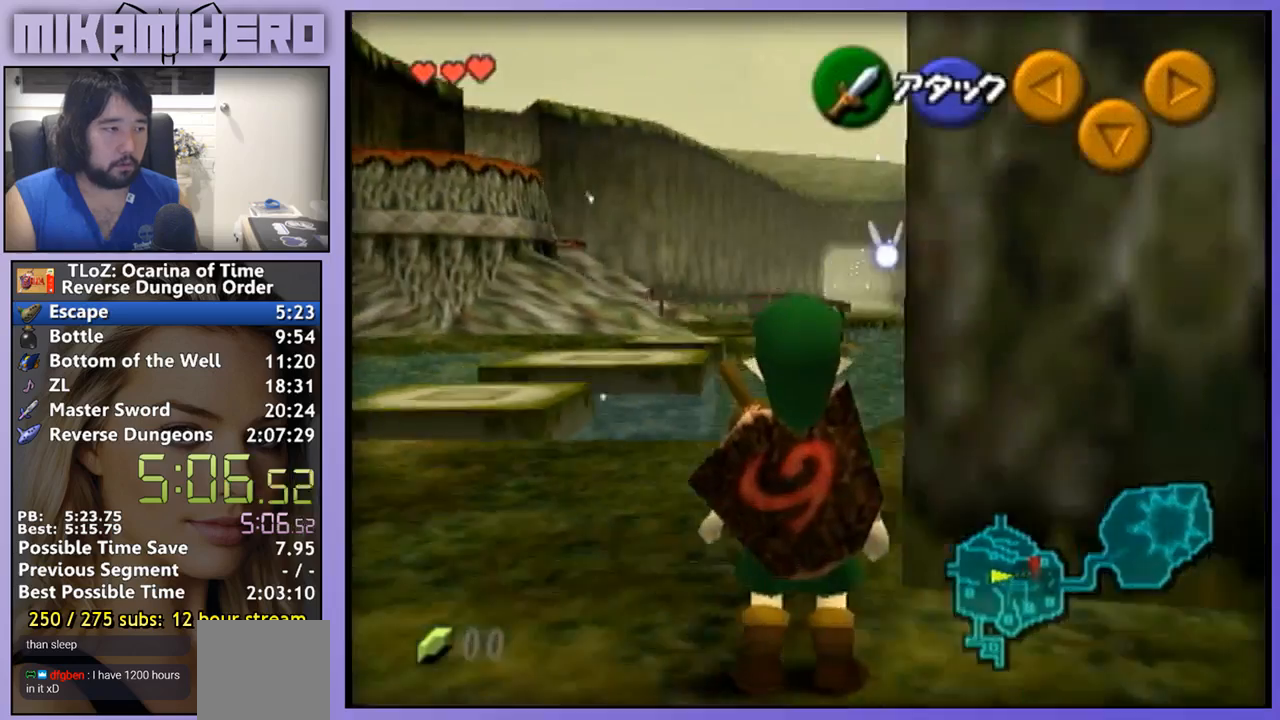
{"buttons": [], "left_stick": "right", "right_stick": "center", "events": []}
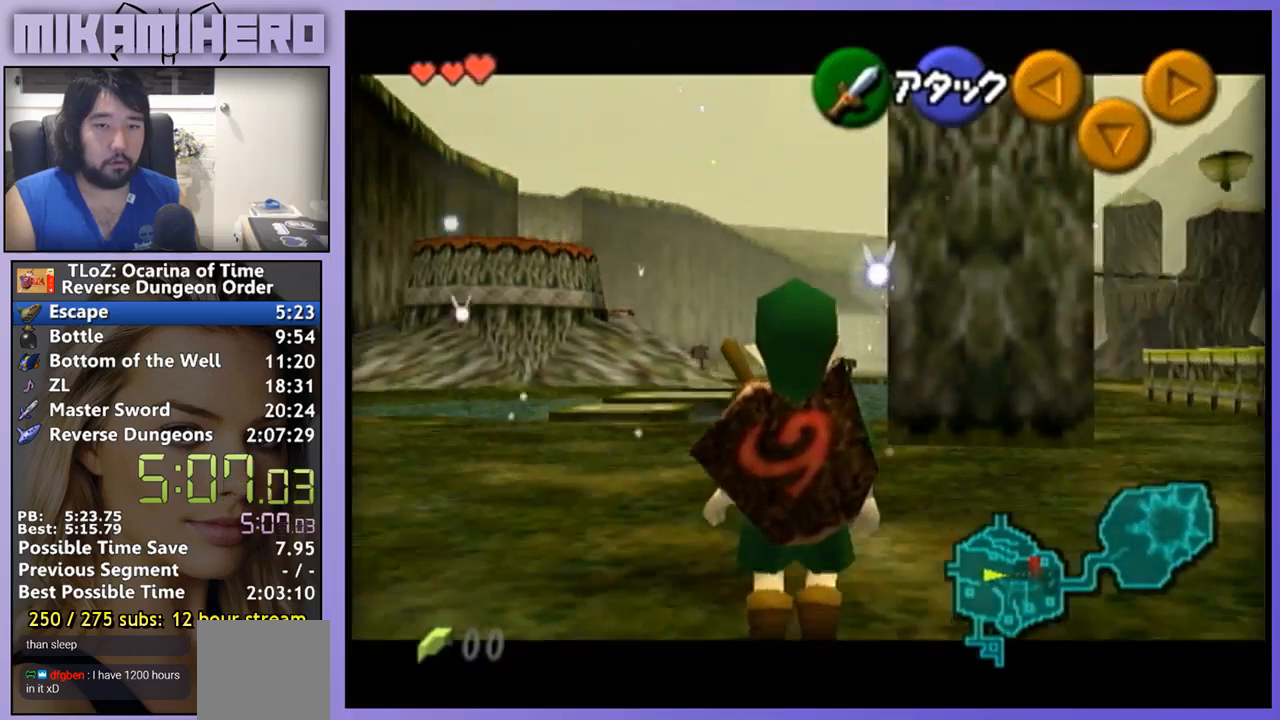
{"buttons": [], "left_stick": "right", "right_stick": "center", "events": []}
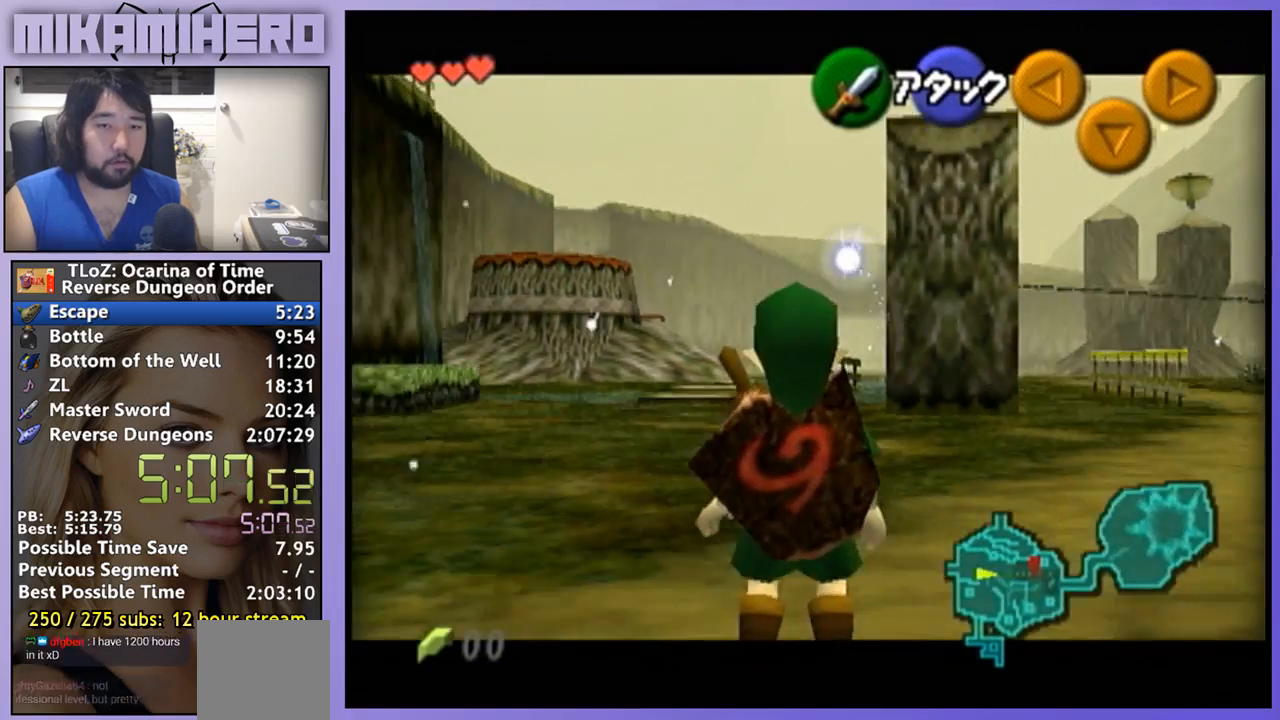
{"buttons": [], "left_stick": "right", "right_stick": "center", "events": []}
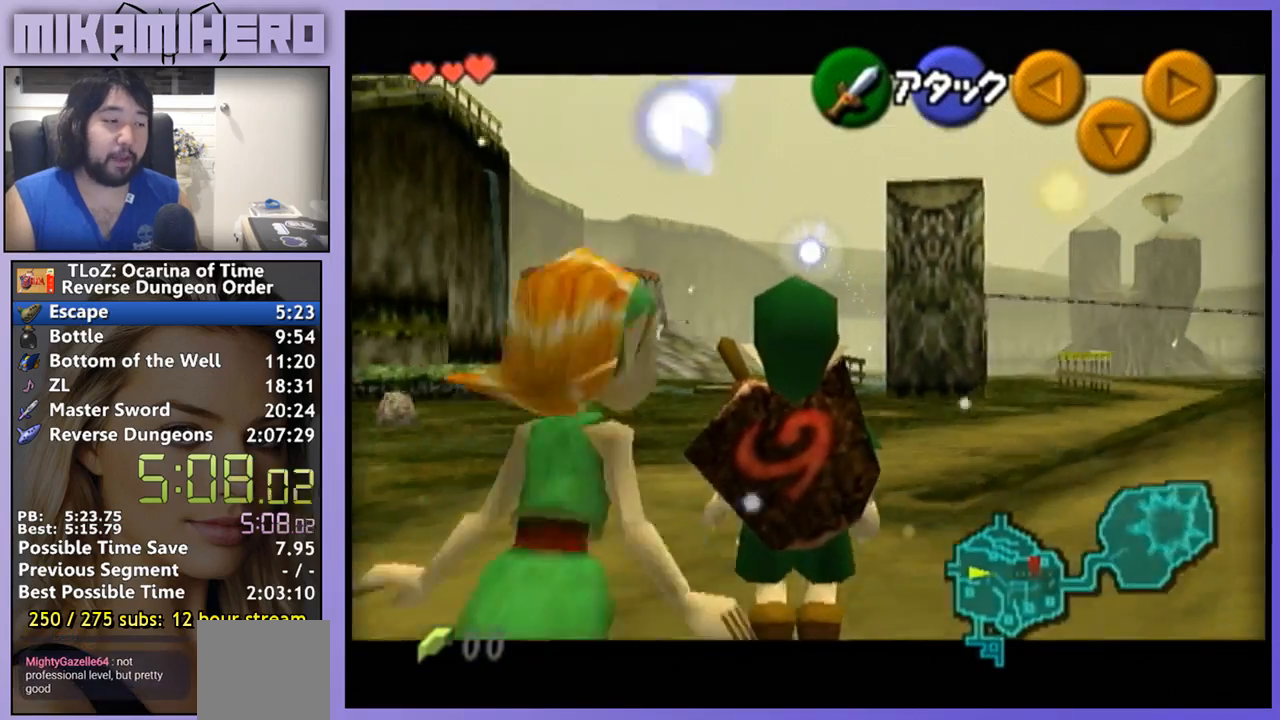
{"buttons": [], "left_stick": "right", "right_stick": "center", "events": []}
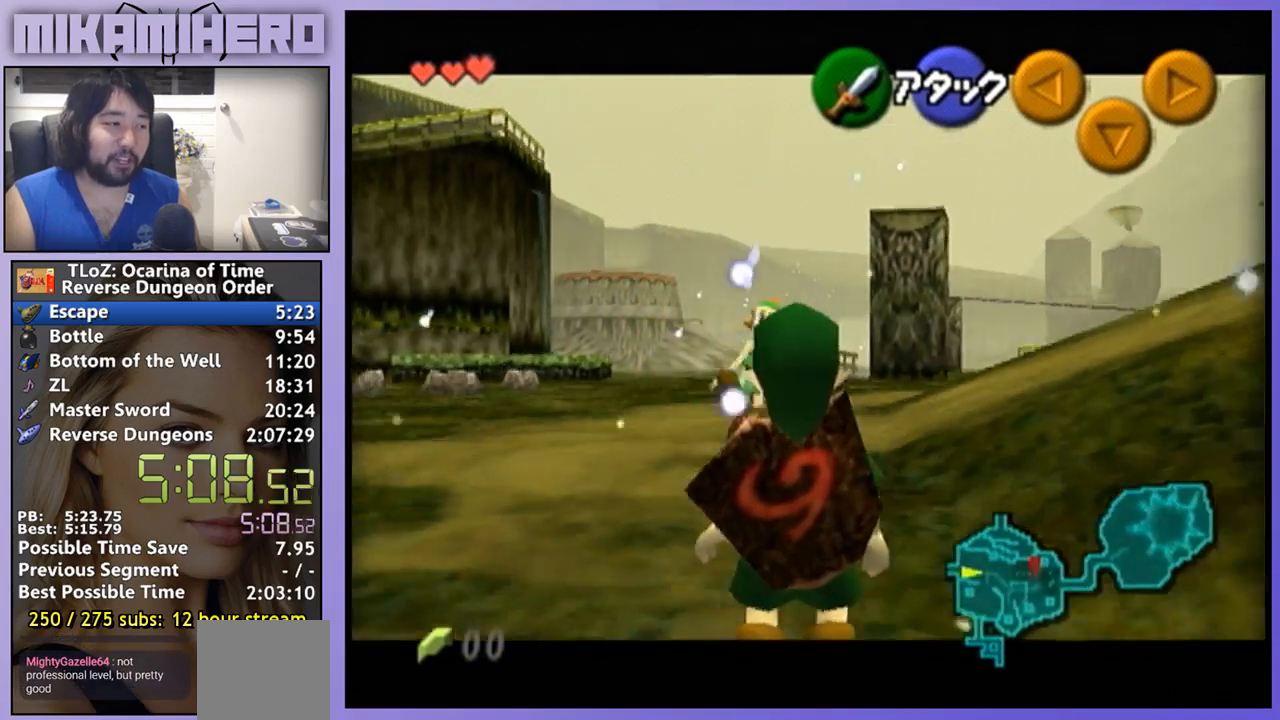
{"buttons": [], "left_stick": "right", "right_stick": "up-left", "events": [[500, "right_stick", "up-left"]]}
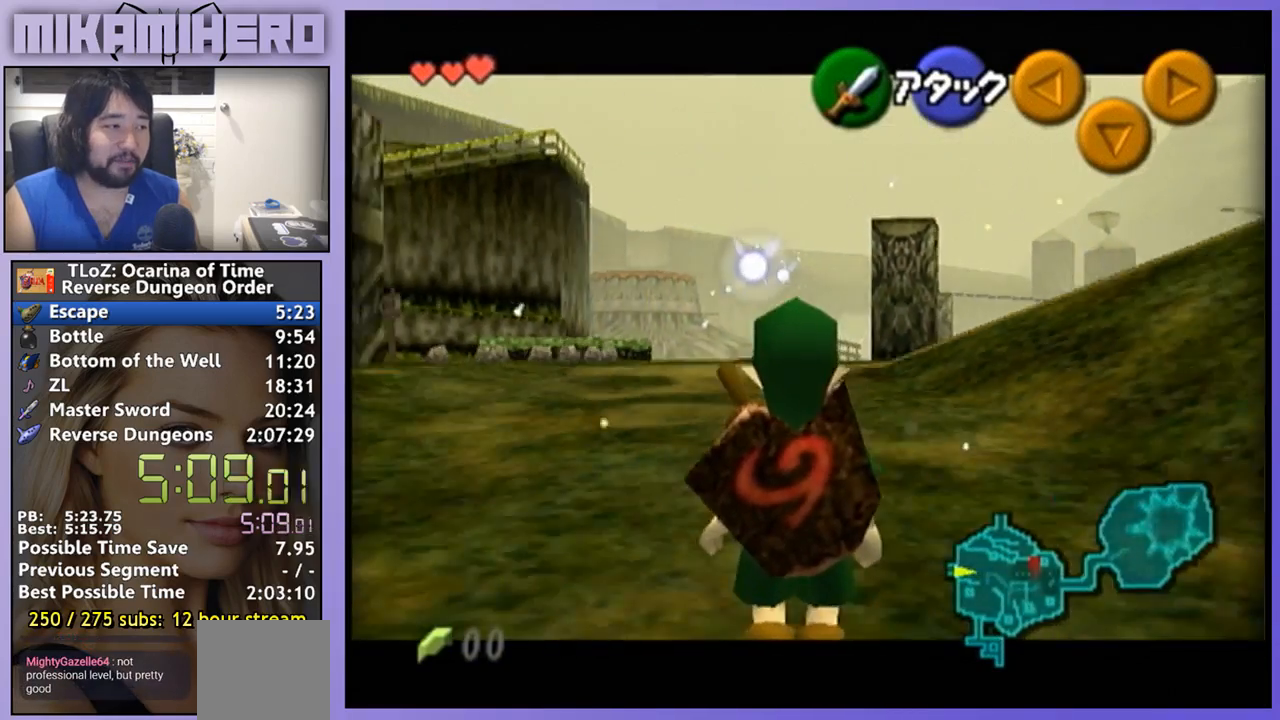
{"buttons": [], "left_stick": "right", "right_stick": "center", "events": [[67, "right_stick", "center"]]}
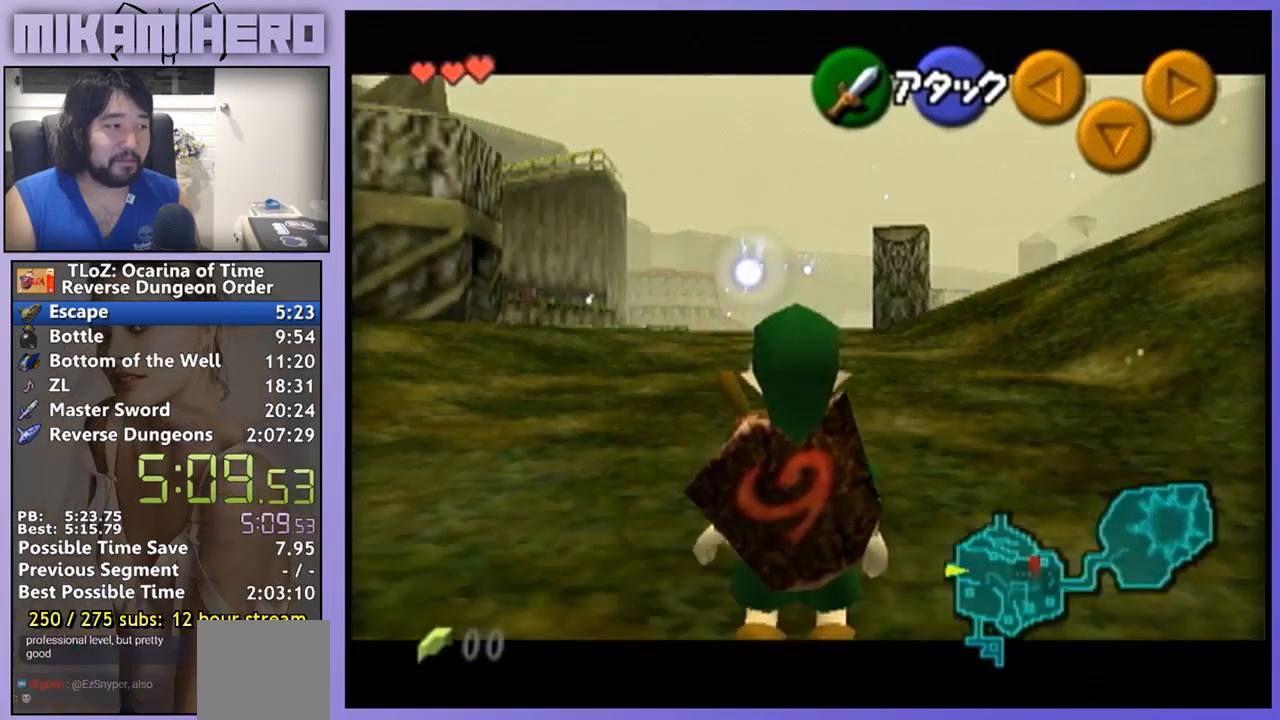
{"buttons": [], "left_stick": "center", "right_stick": "center", "events": [[167, "START", "down"], [300, "START", "up"], [467, "left_stick", "center"]]}
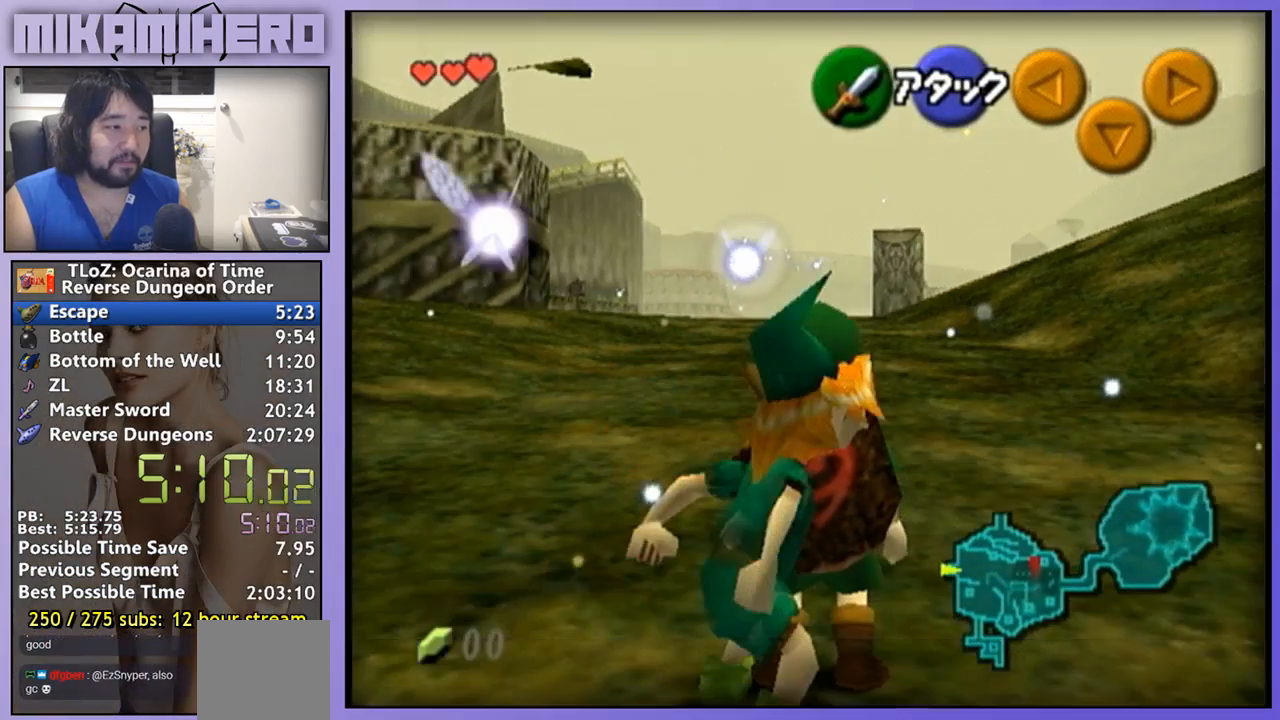
{"buttons": [], "left_stick": "up-right", "right_stick": "center", "events": [[100, "left_stick", "up-right"]]}
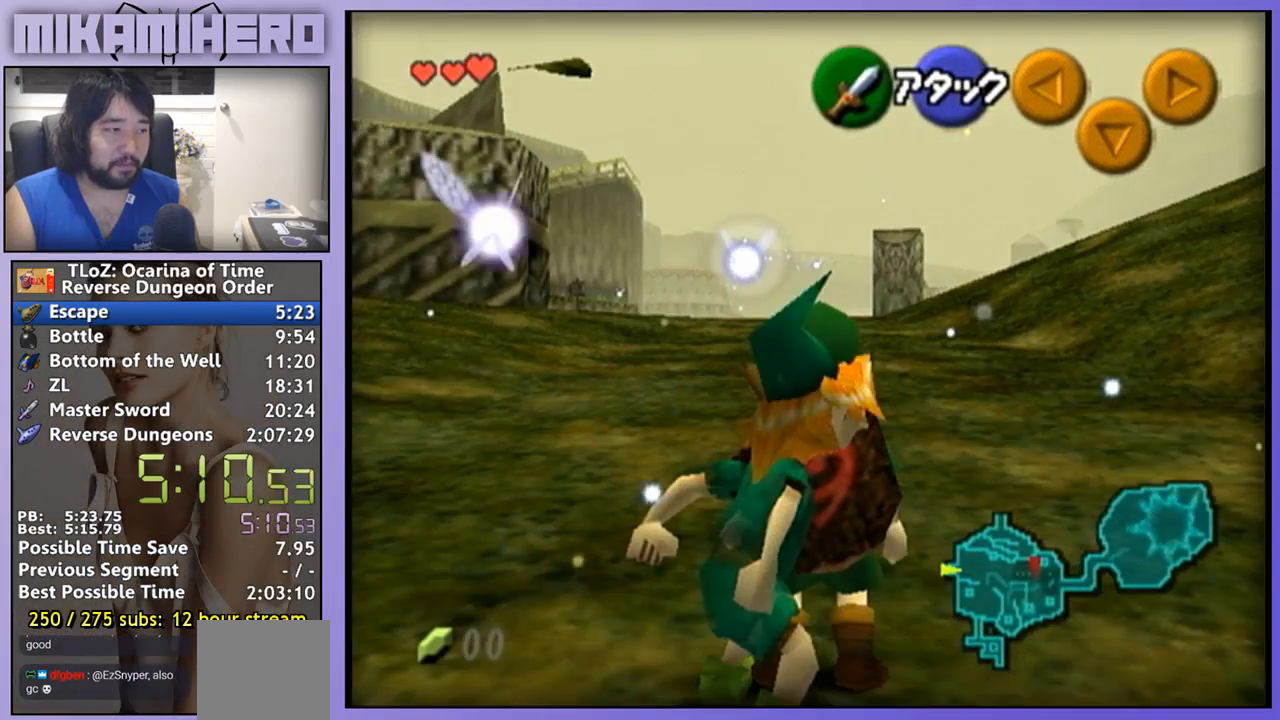
{"buttons": [], "left_stick": "up-right", "right_stick": "center", "events": []}
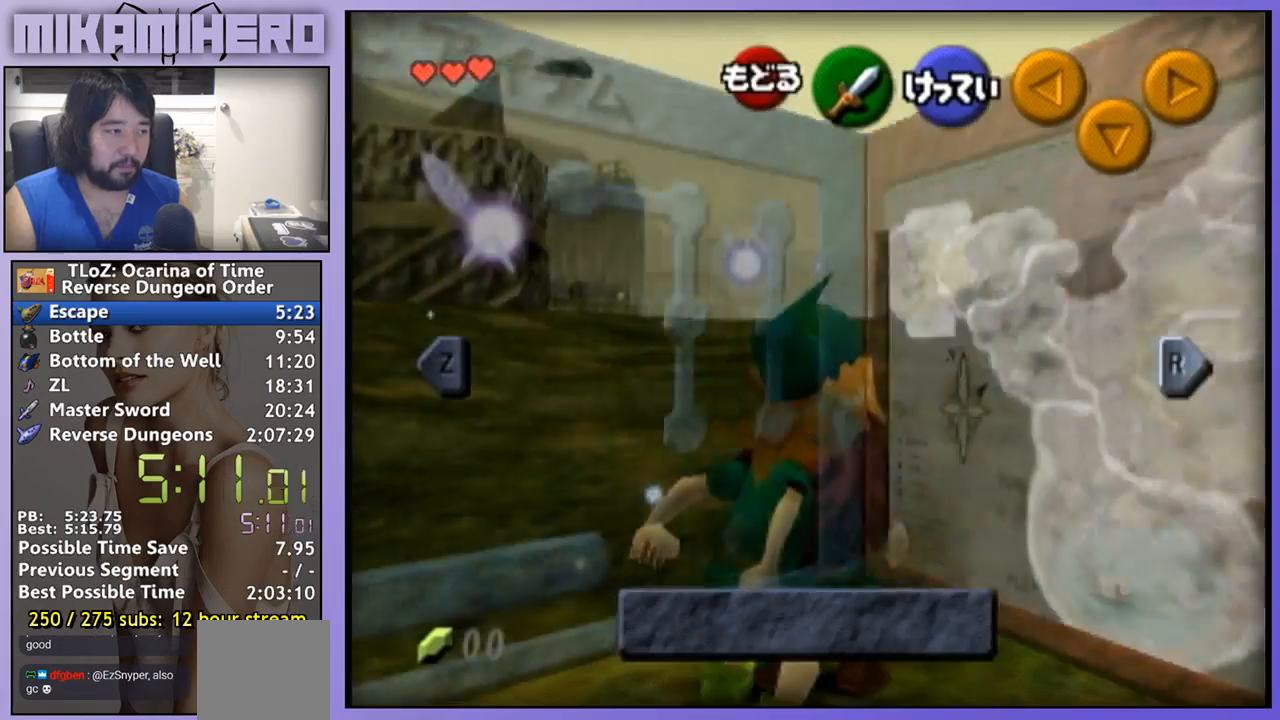
{"buttons": [], "left_stick": "up-right", "right_stick": "center", "events": []}
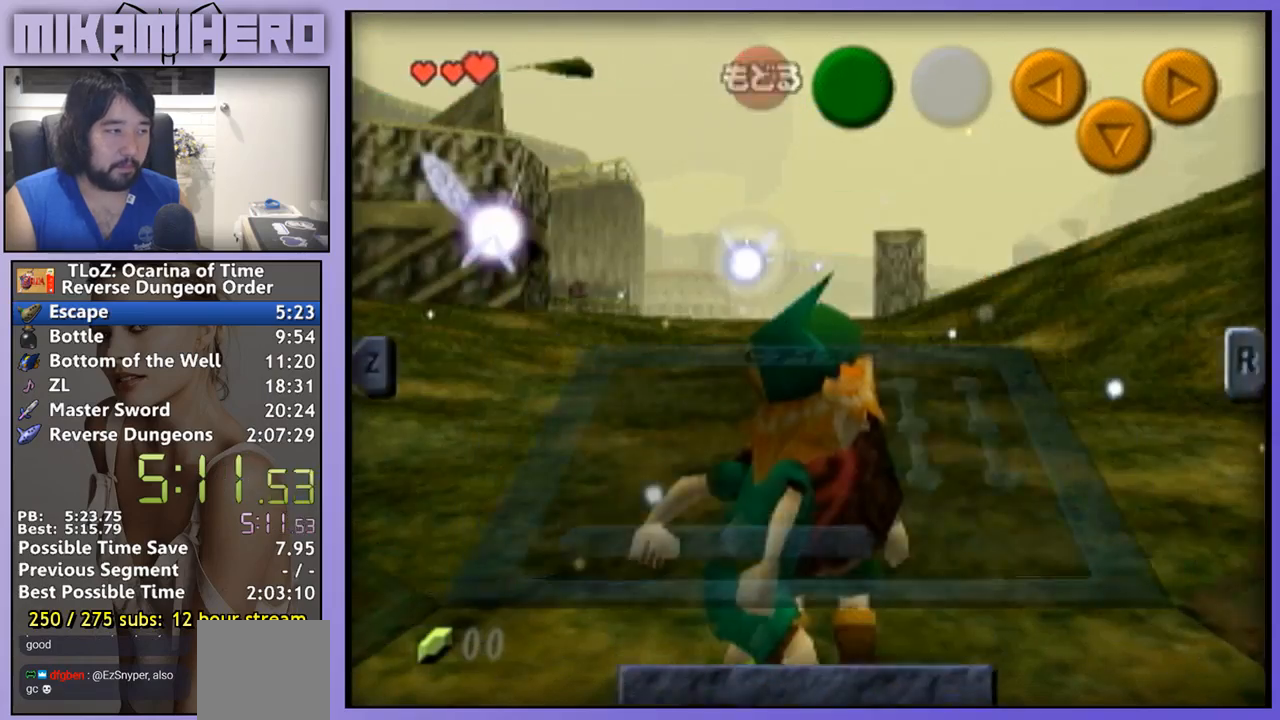
{"buttons": ["A"], "left_stick": "up-right", "right_stick": "center", "events": [[300, "A", "down"]]}
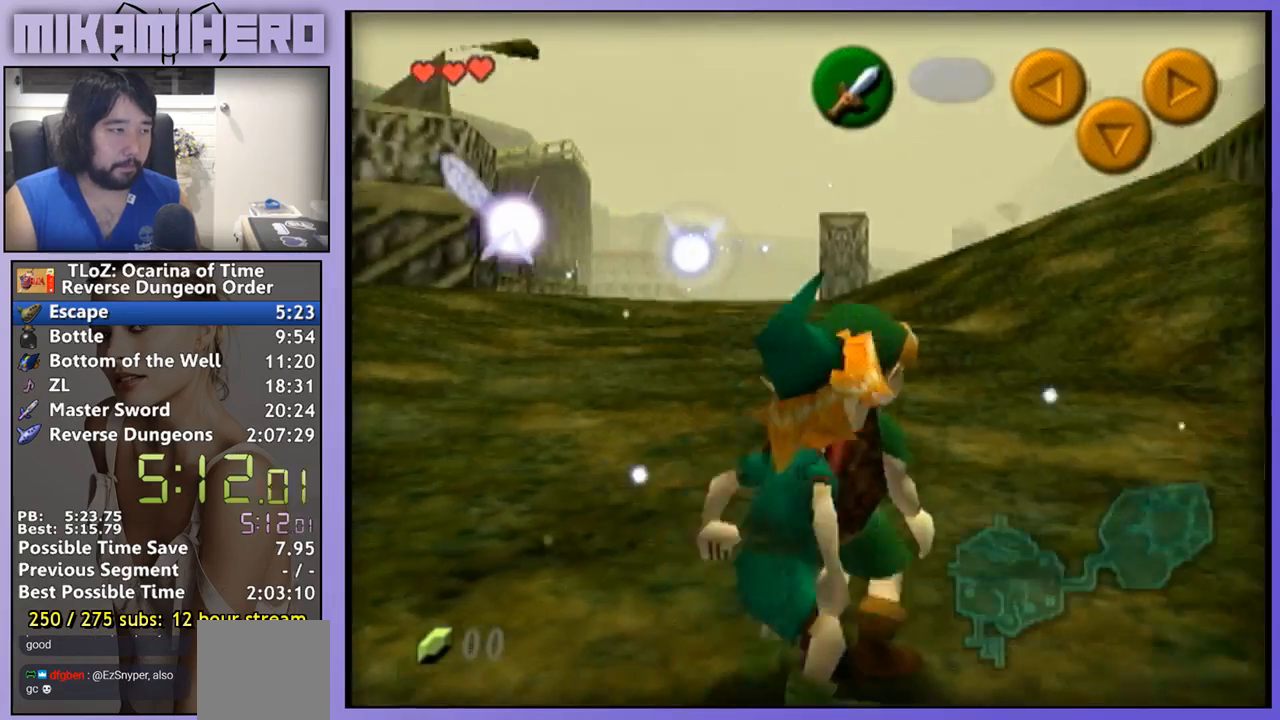
{"buttons": [], "left_stick": "center", "right_stick": "center", "events": [[433, "A", "up"], [433, "left_stick", "center"]]}
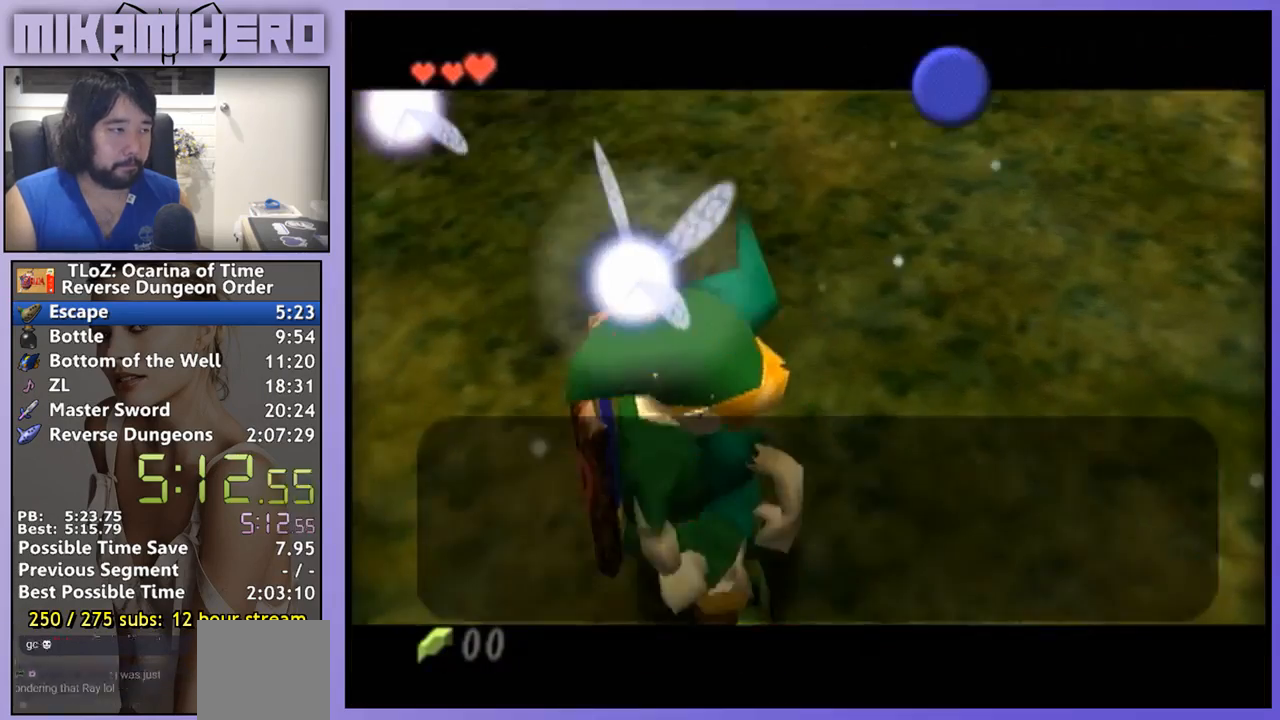
{"buttons": ["B"], "left_stick": "center", "right_stick": "center", "events": [[367, "B", "down"], [433, "B", "up"], [500, "B", "down"]]}
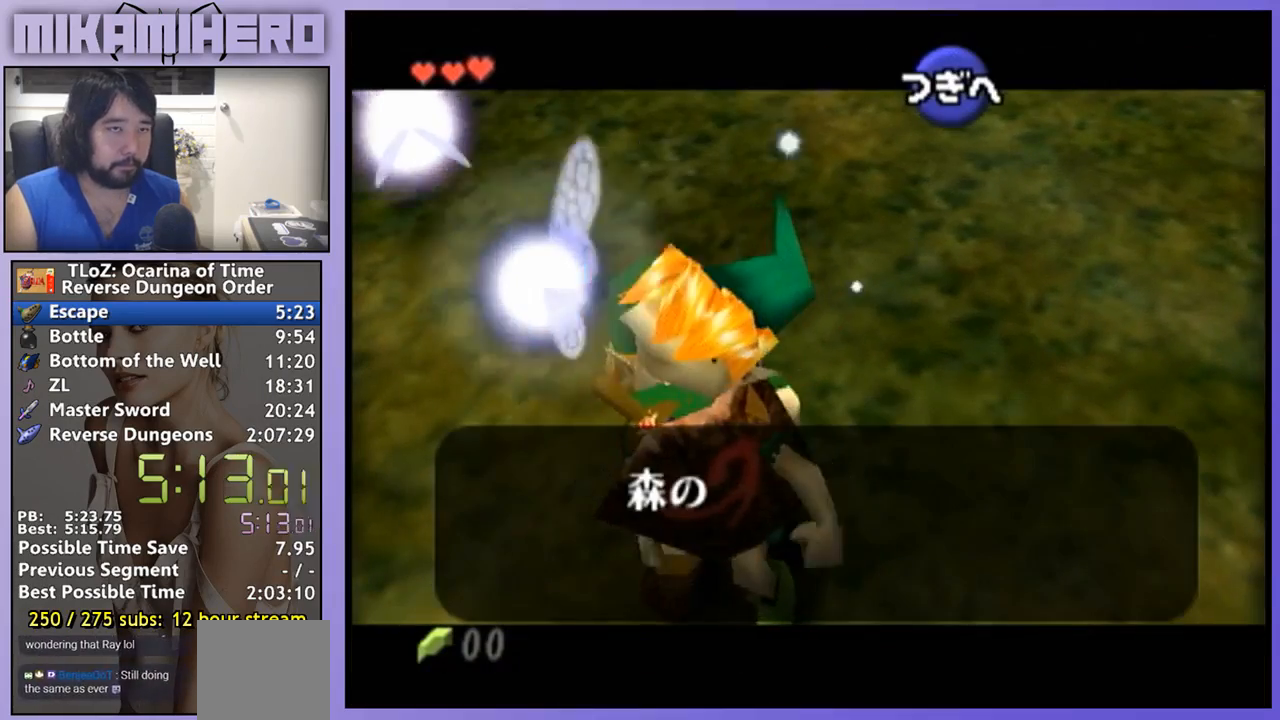
{"buttons": [], "left_stick": "center", "right_stick": "center"}
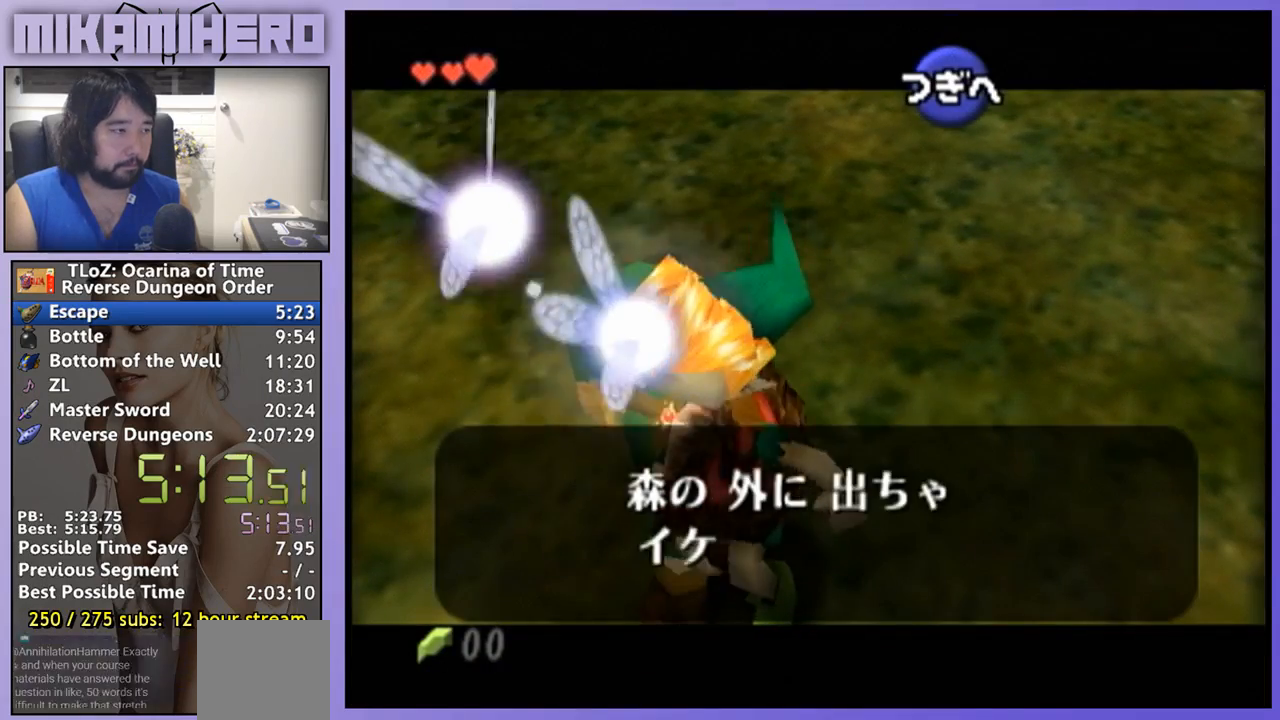
{"buttons": [], "left_stick": "center", "right_stick": "center", "events": [[33, "B", "down"], [100, "B", "up"], [167, "B", "down"], [500, "B", "up"]]}
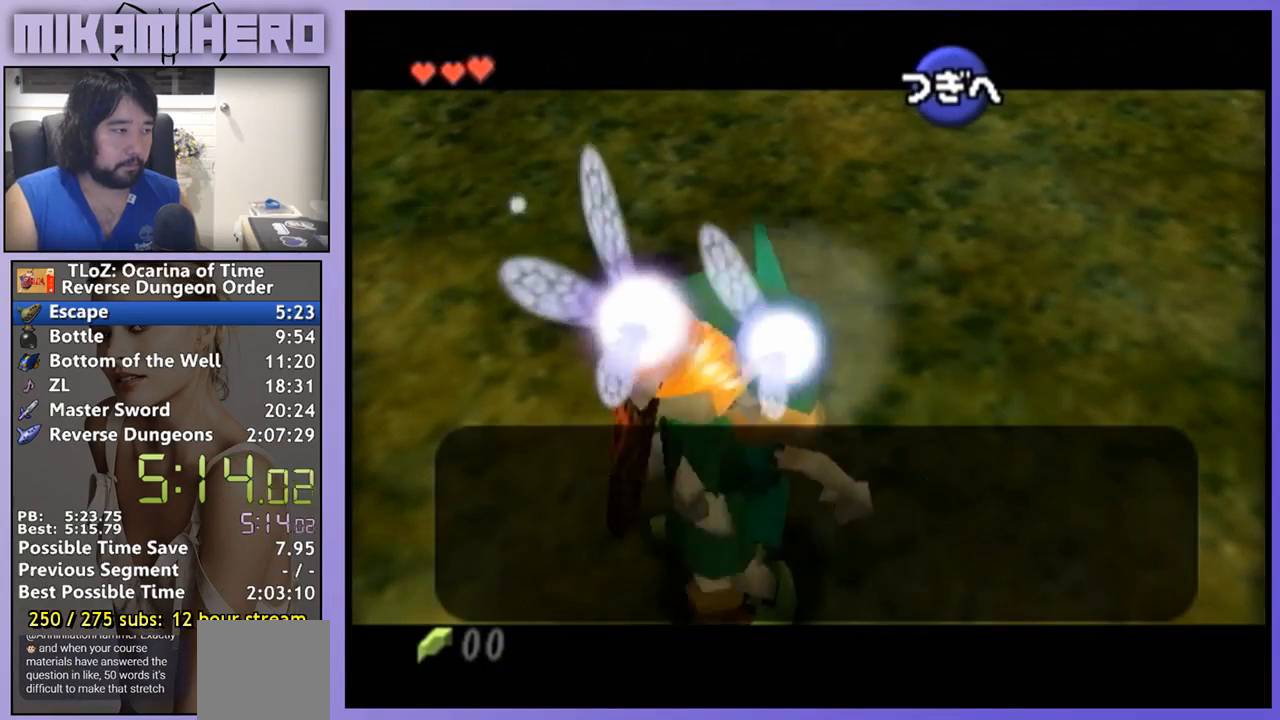
{"buttons": [], "left_stick": "center", "right_stick": "center", "events": [[100, "left_stick", "up"], [433, "left_stick", "center"]]}
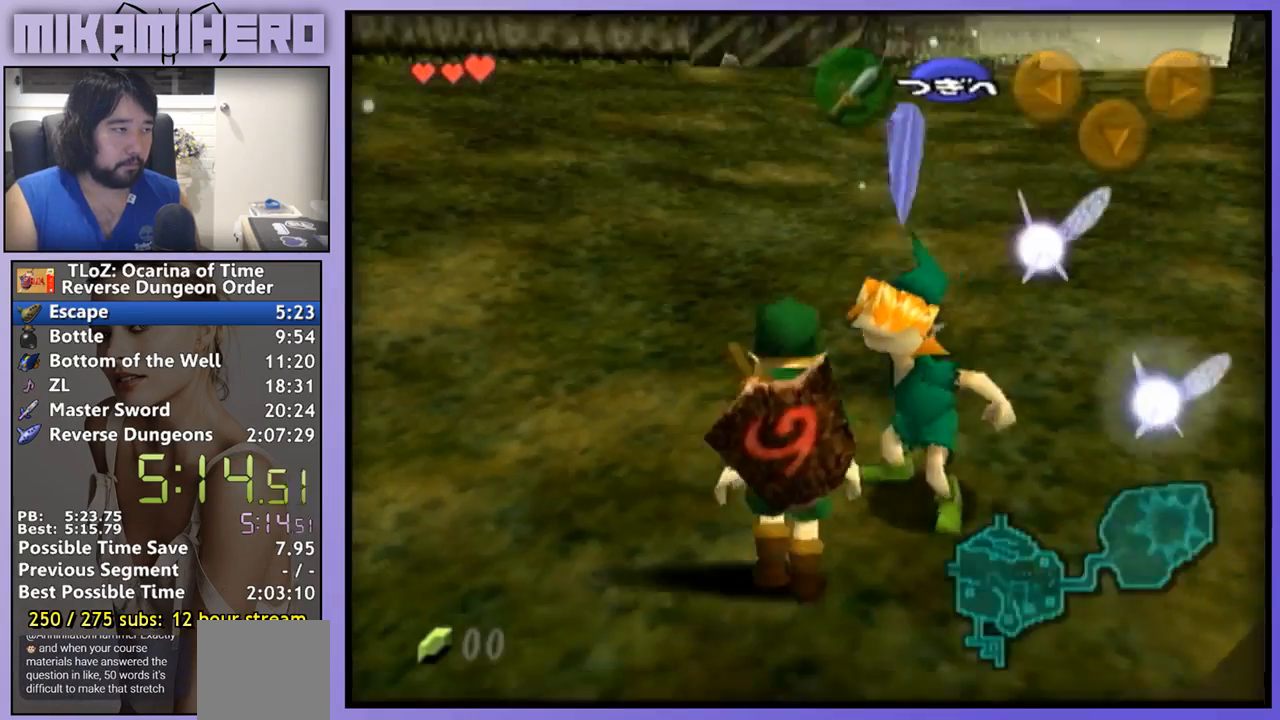
{"buttons": [], "left_stick": "down", "right_stick": "center", "events": [[100, "left_stick", "down"]]}
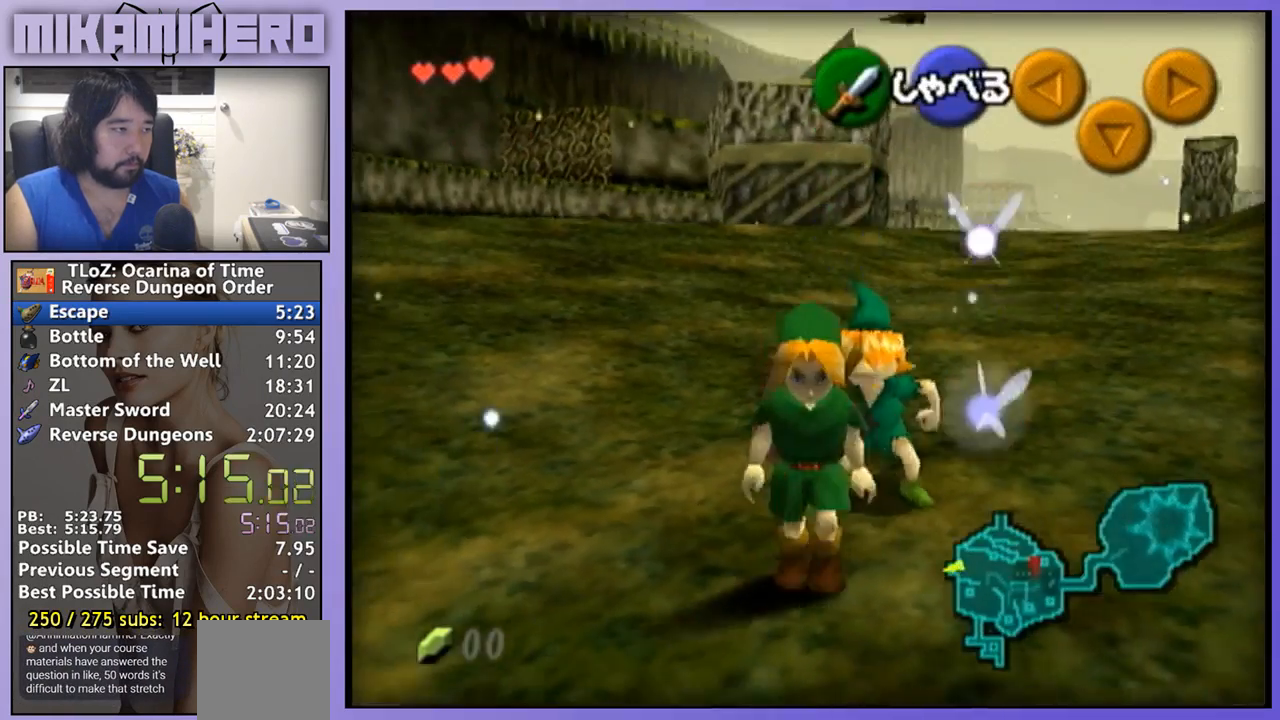
{"buttons": [], "left_stick": "down", "right_stick": "center", "events": [[33, "A", "down"], [500, "A", "up"]]}
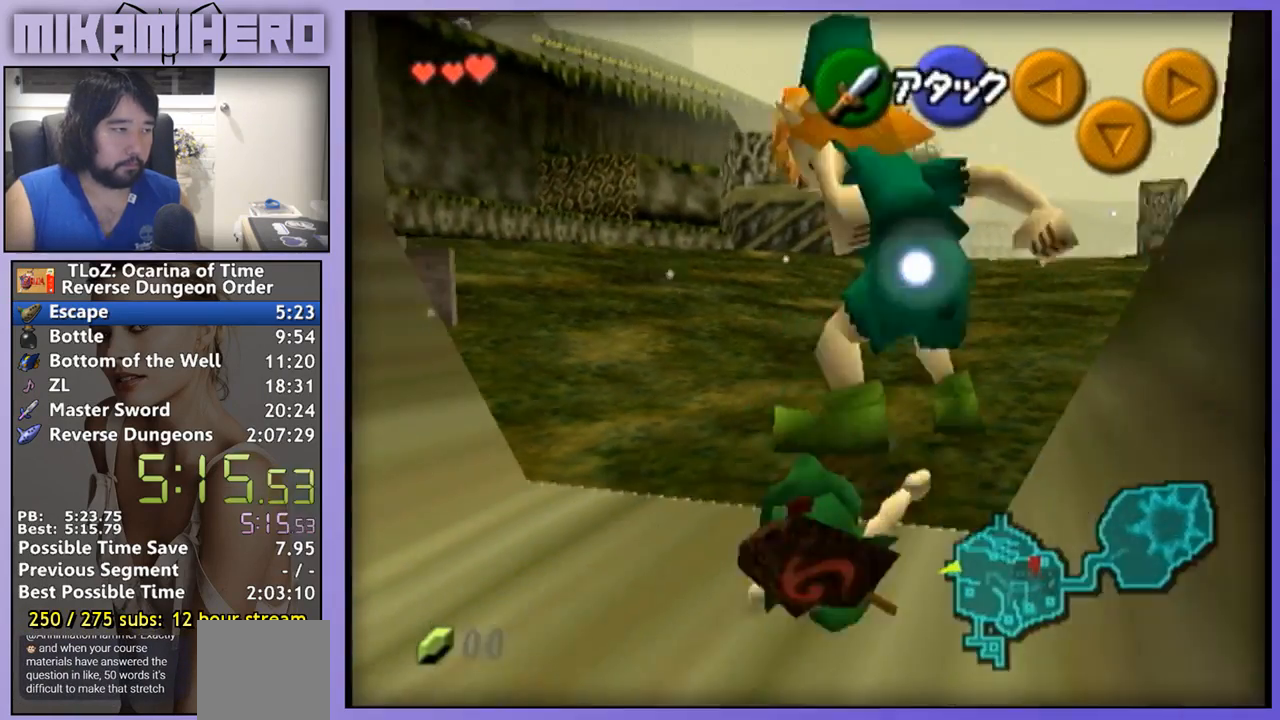
{"buttons": [], "left_stick": "down", "right_stick": "center", "events": []}
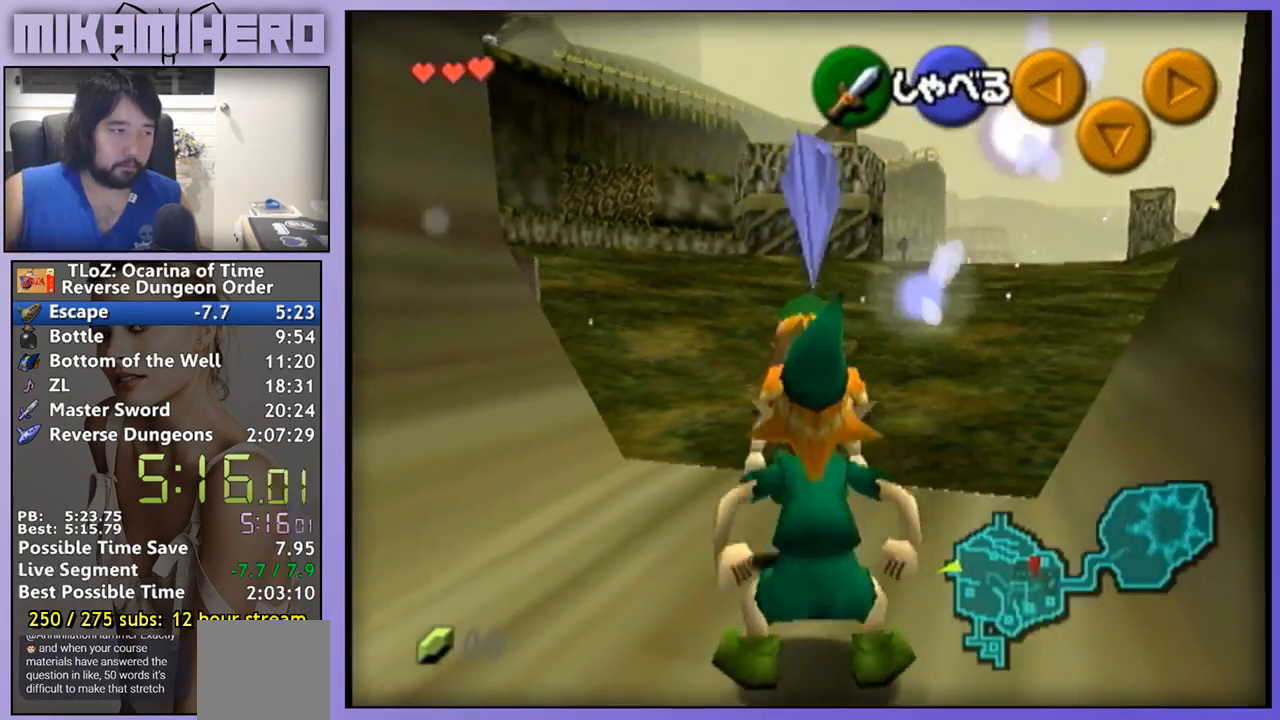
{"buttons": [], "left_stick": "up", "right_stick": "center", "events": [[33, "left_stick", "center"], [167, "left_stick", "up-right"], [467, "left_stick", "up"]]}
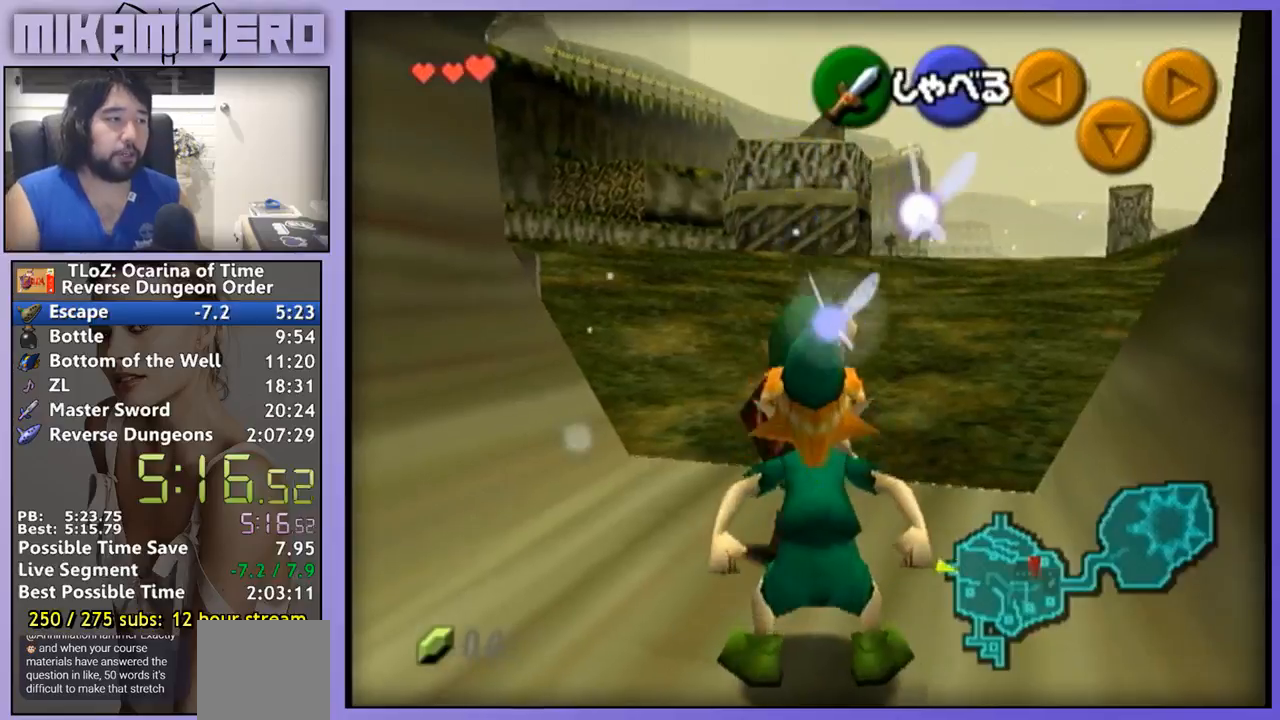
{"buttons": [], "left_stick": "center", "right_stick": "center", "events": [[433, "left_stick", "center"]]}
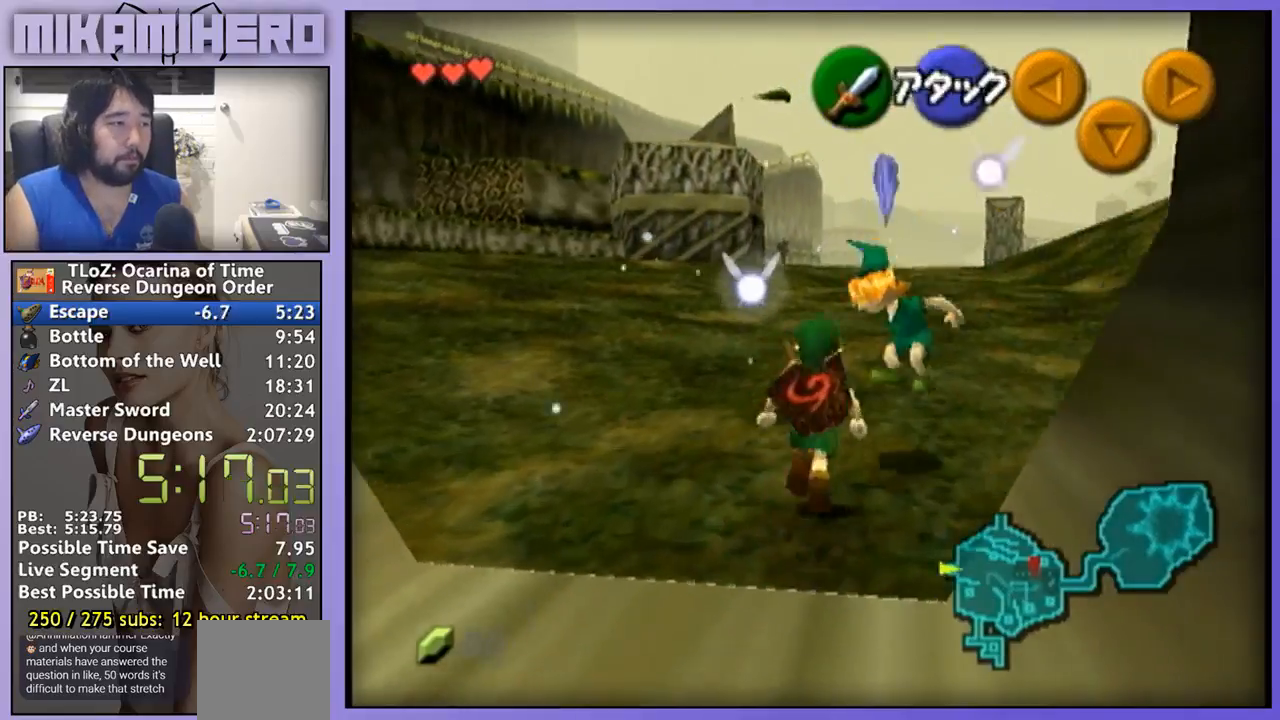
{"buttons": ["A"], "left_stick": "down", "right_stick": "center", "events": [[100, "left_stick", "down"], [500, "A", "down"]]}
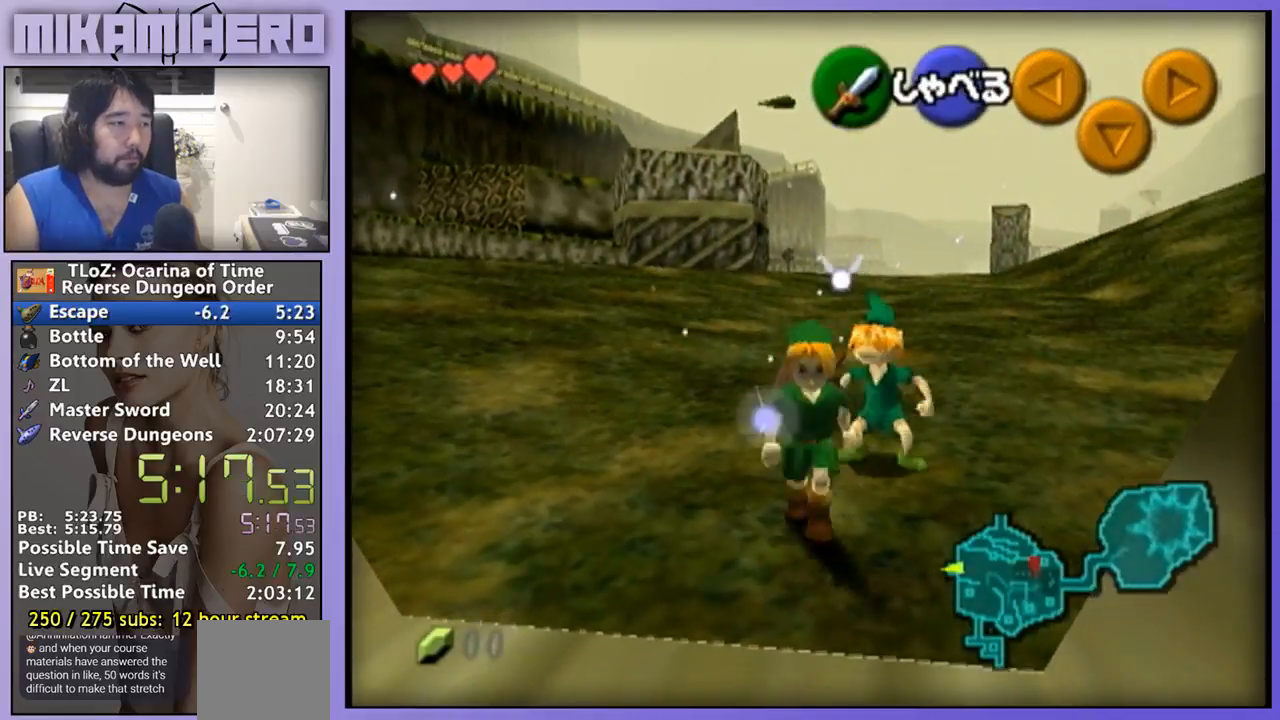
{"buttons": ["A"], "left_stick": "down", "right_stick": "center", "events": []}
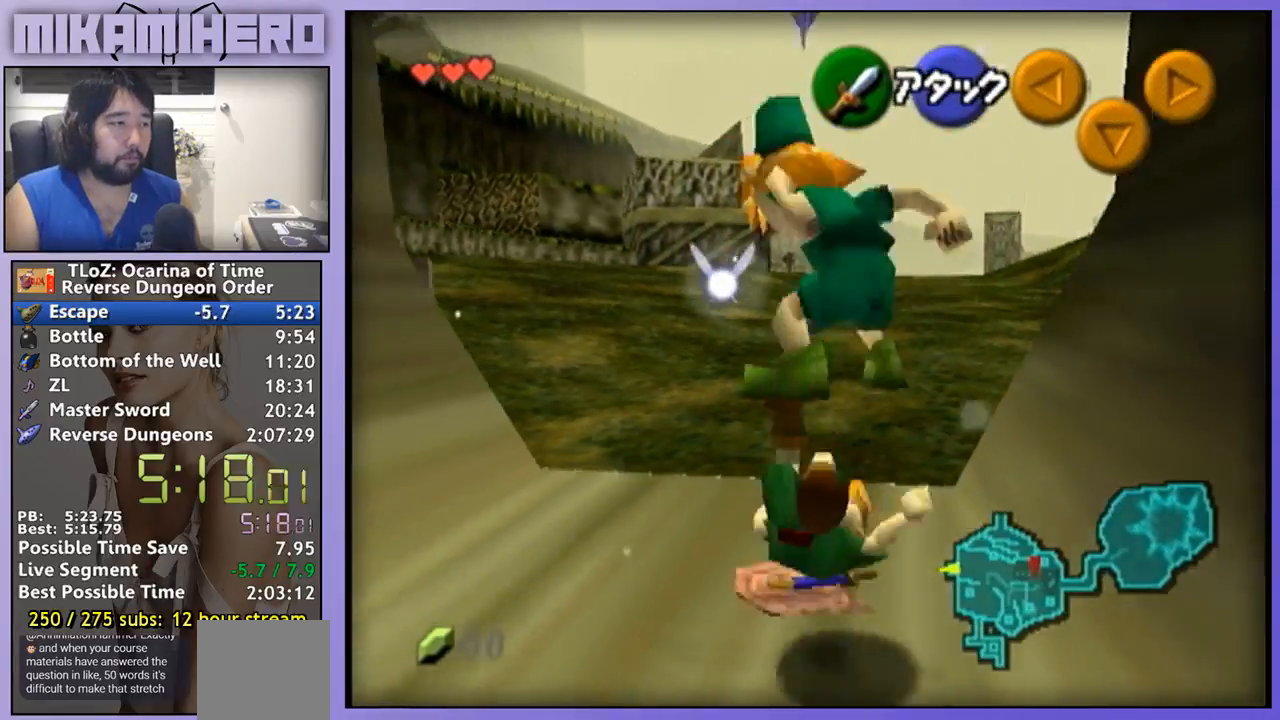
{"buttons": [], "left_stick": "down", "right_stick": "center", "events": [[167, "A", "up"]]}
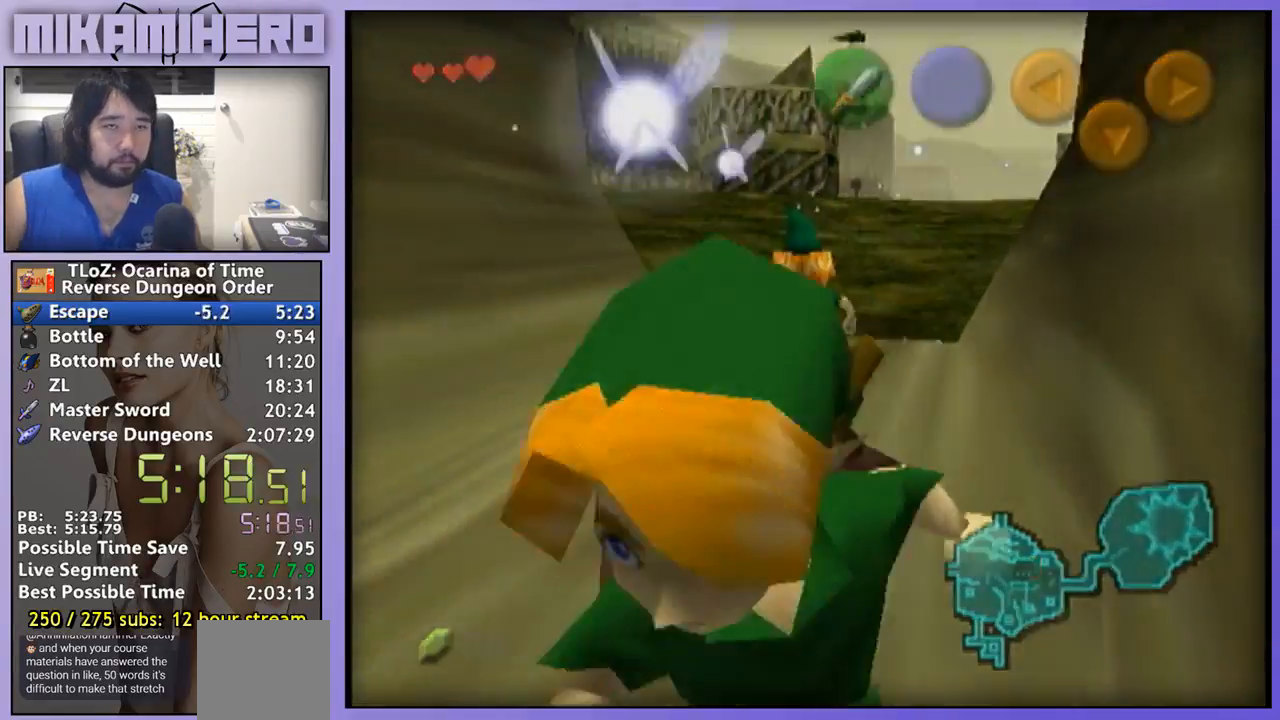
{"buttons": [], "left_stick": "center", "right_stick": "center", "events": [[333, "left_stick", "center"]]}
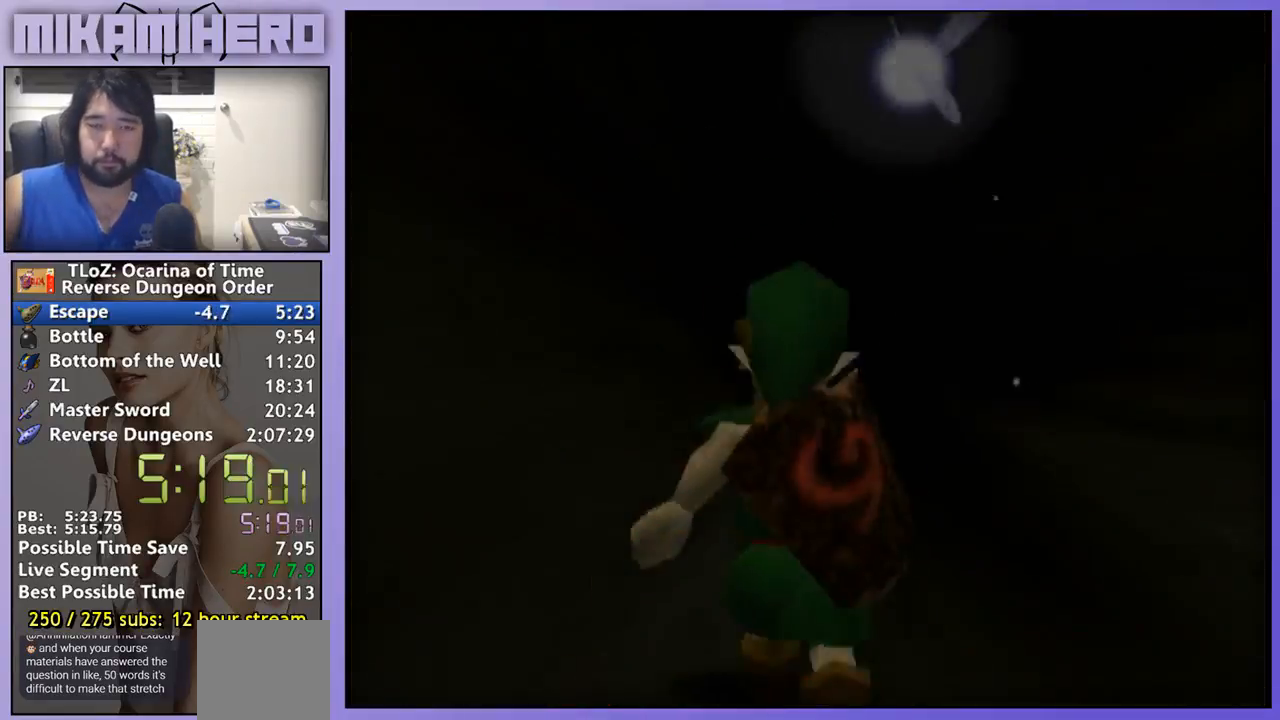
{"buttons": [], "left_stick": "center", "right_stick": "center", "events": []}
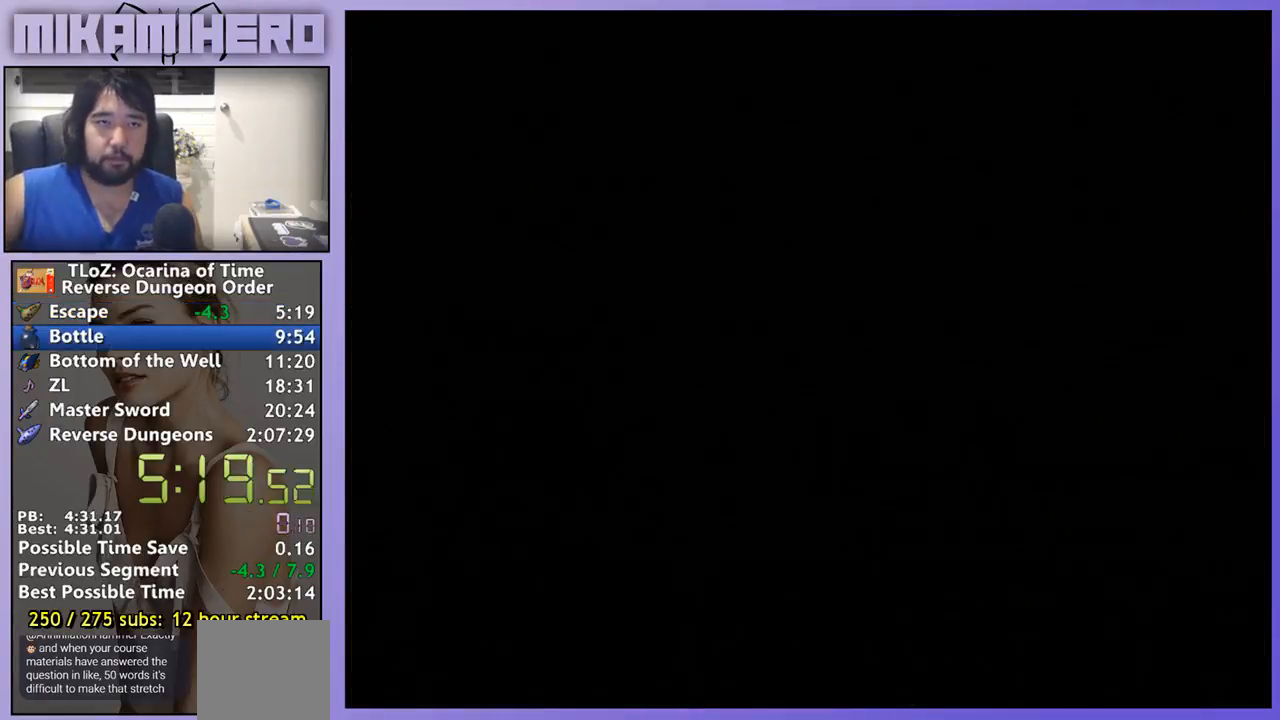
{"buttons": [], "left_stick": "center", "right_stick": "center", "events": []}
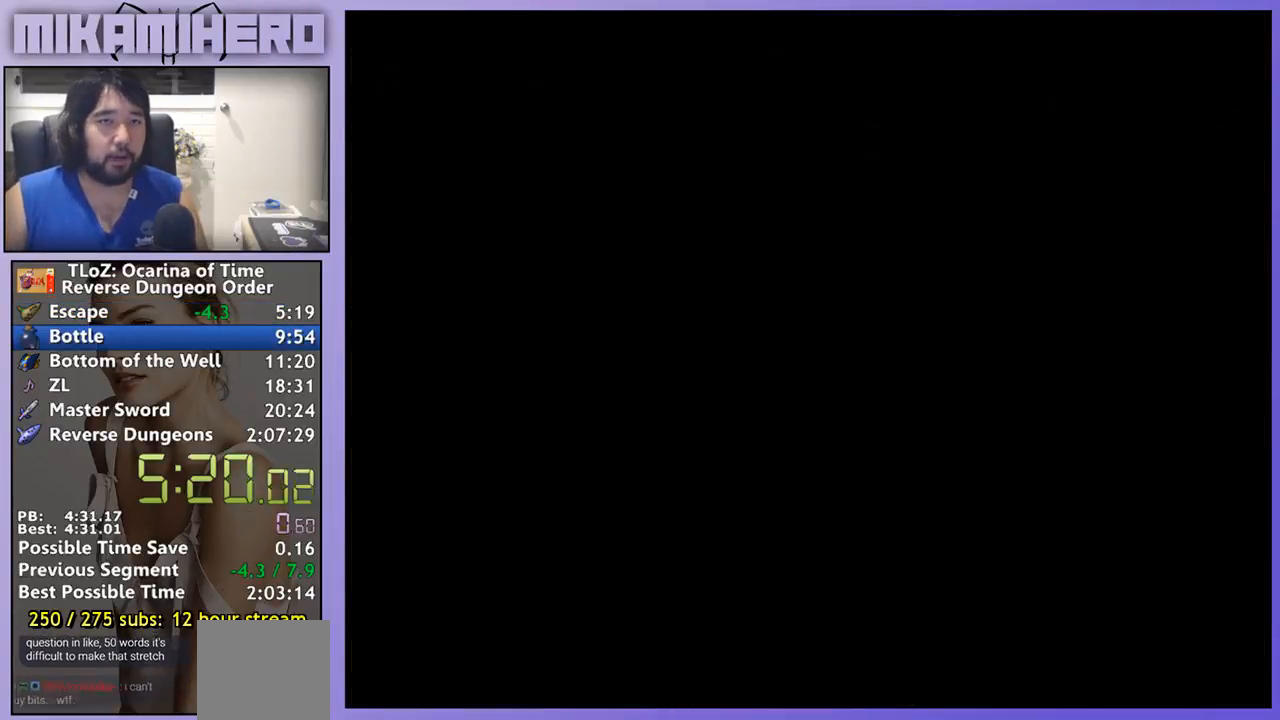
{"buttons": ["A"], "left_stick": "center", "right_stick": "center", "events": [[33, "A", "down"]]}
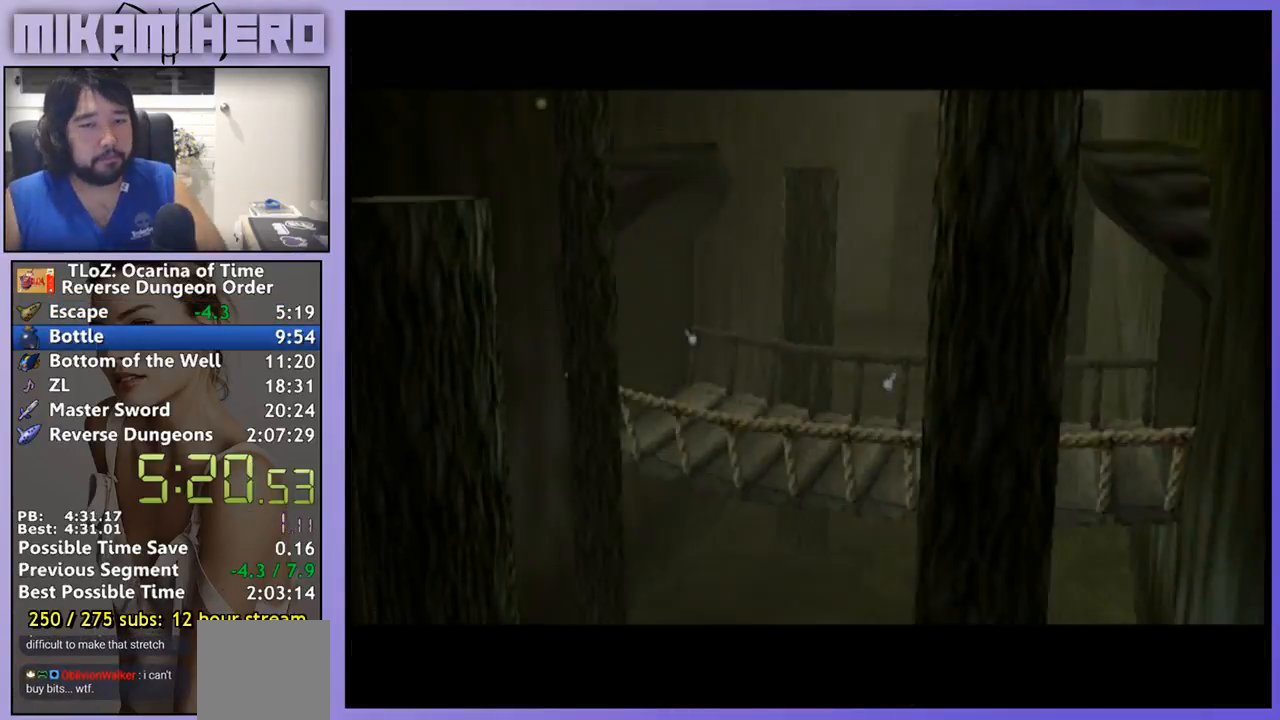
{"buttons": [], "left_stick": "center", "right_stick": "center", "events": [[100, "A", "up"], [167, "A", "down"], [233, "A", "up"]]}